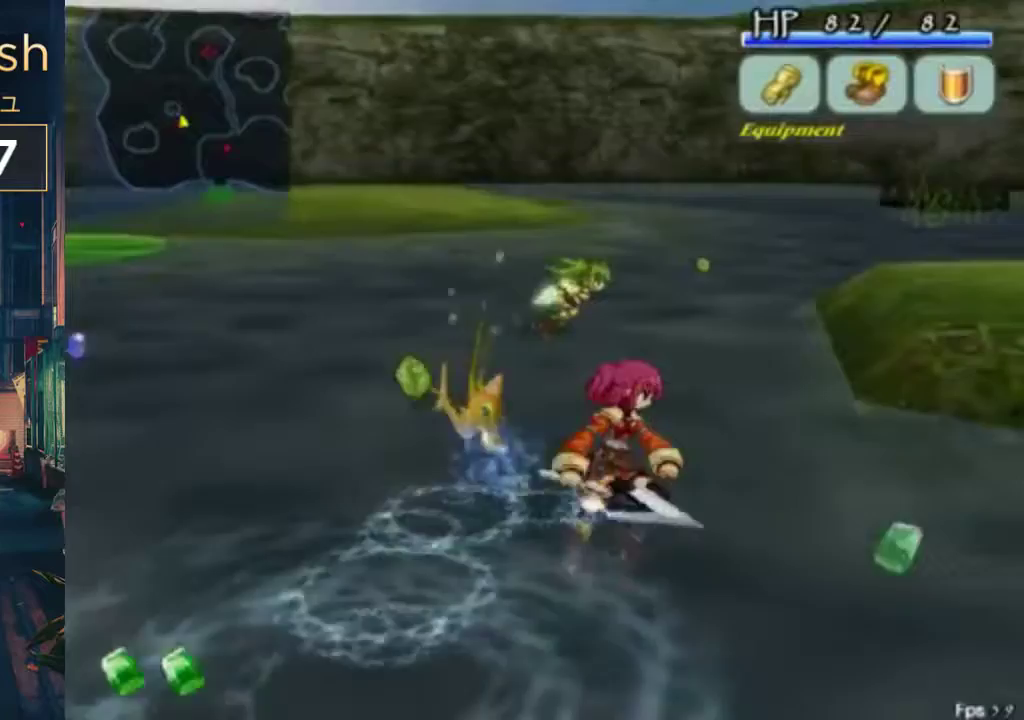
Gameplay with a controller (Xbox layout); each line is a JSON object with the inputs held at the frame after it. "events" lists button and stick changes between this image and that frame as [ms after this image, input, new state], when the widget could be followed in between. Not read: DPAD_DOWN DPAD_LEFT L1 L2 L3 R1 R2 R3.
{"buttons": [], "left_stick": "center", "right_stick": "center", "events": [[300, "B", "down"], [367, "DPAD_RIGHT", "up"], [400, "B", "up"]]}
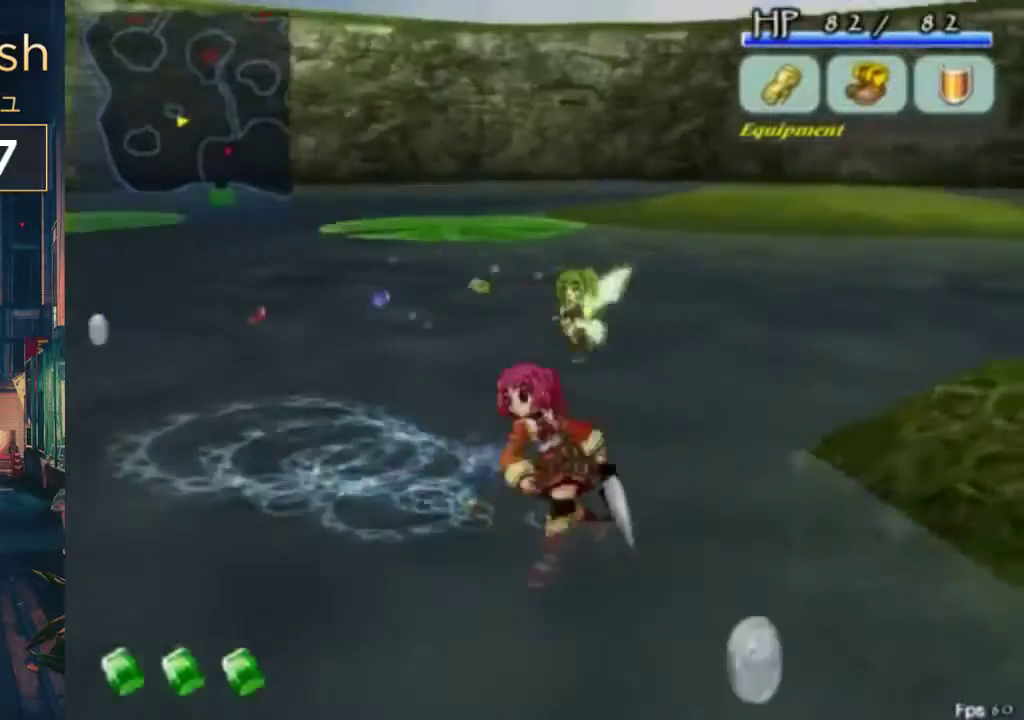
{"buttons": ["DPAD_UP"], "left_stick": "center", "right_stick": "center", "events": [[267, "A", "down"], [367, "A", "up"], [467, "DPAD_UP", "down"]]}
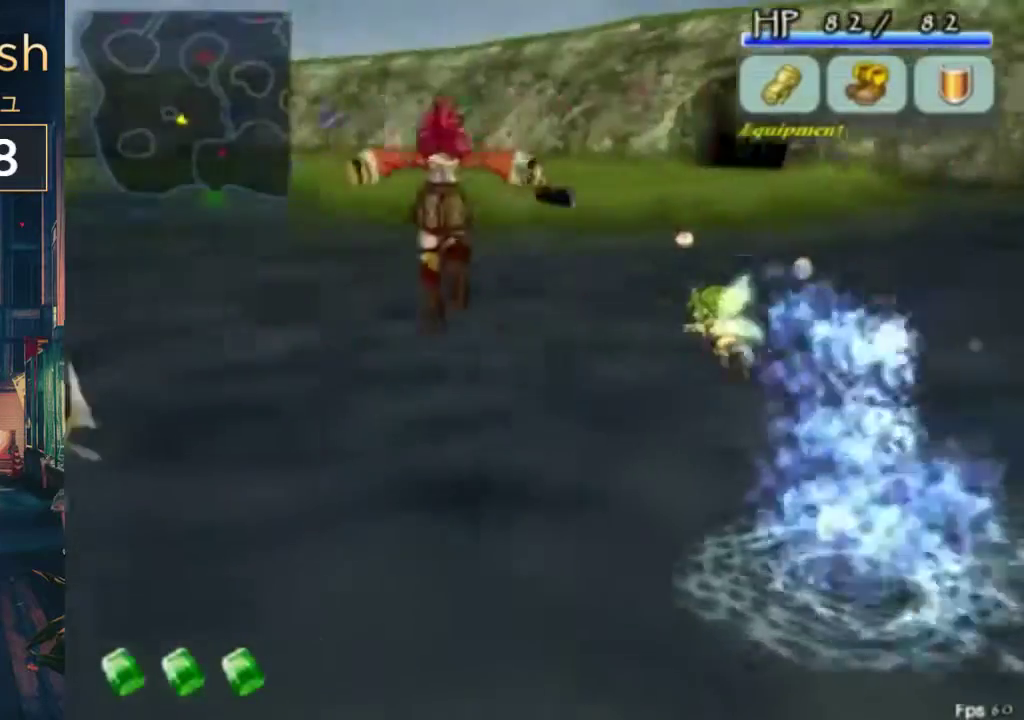
{"buttons": ["DPAD_UP"], "left_stick": "center", "right_stick": "center", "events": [[233, "DPAD_UP", "up"], [267, "B", "down"], [333, "DPAD_UP", "down"], [400, "B", "up"]]}
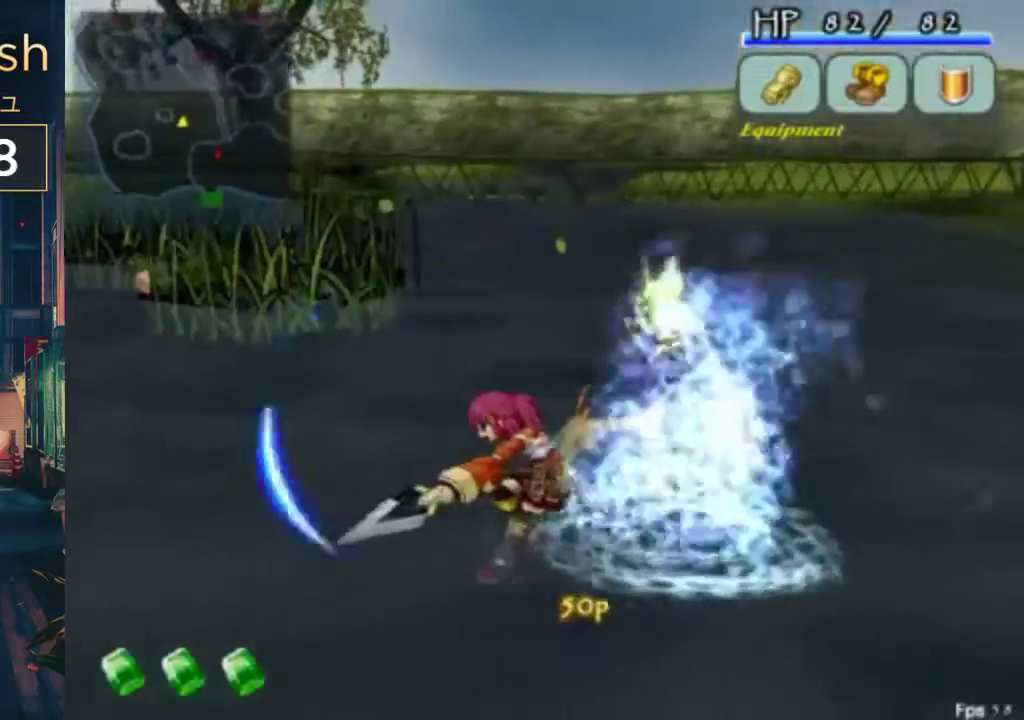
{"buttons": ["DPAD_UP", "DPAD_RIGHT"], "left_stick": "center", "right_stick": "center", "events": [[33, "DPAD_UP", "up"], [267, "DPAD_RIGHT", "down"], [267, "DPAD_UP", "down"], [367, "B", "down"], [500, "B", "up"]]}
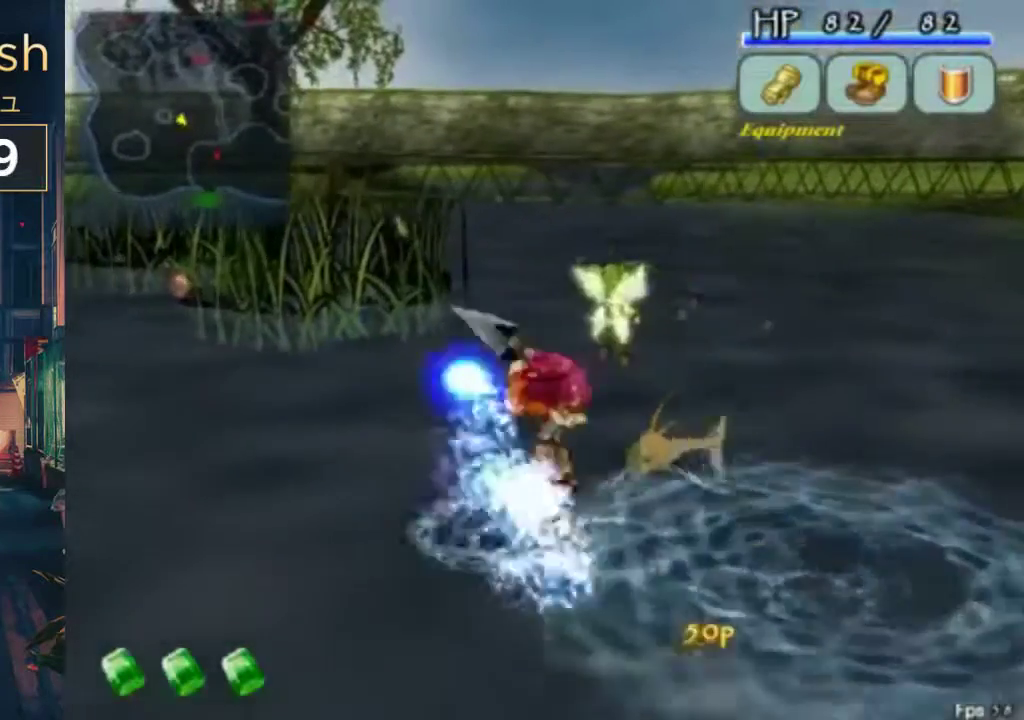
{"buttons": ["DPAD_UP", "DPAD_RIGHT"], "left_stick": "center", "right_stick": "center", "events": [[67, "DPAD_RIGHT", "up"], [367, "DPAD_RIGHT", "down"]]}
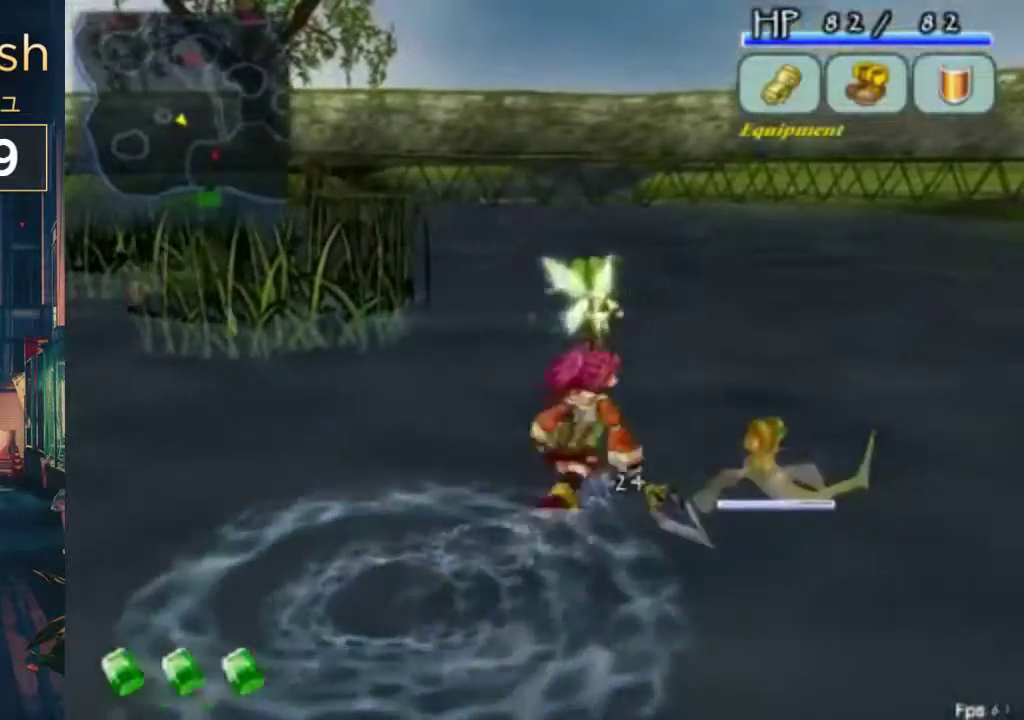
{"buttons": ["DPAD_RIGHT"], "left_stick": "center", "right_stick": "center", "events": [[67, "DPAD_UP", "up"], [100, "B", "down"], [233, "B", "up"]]}
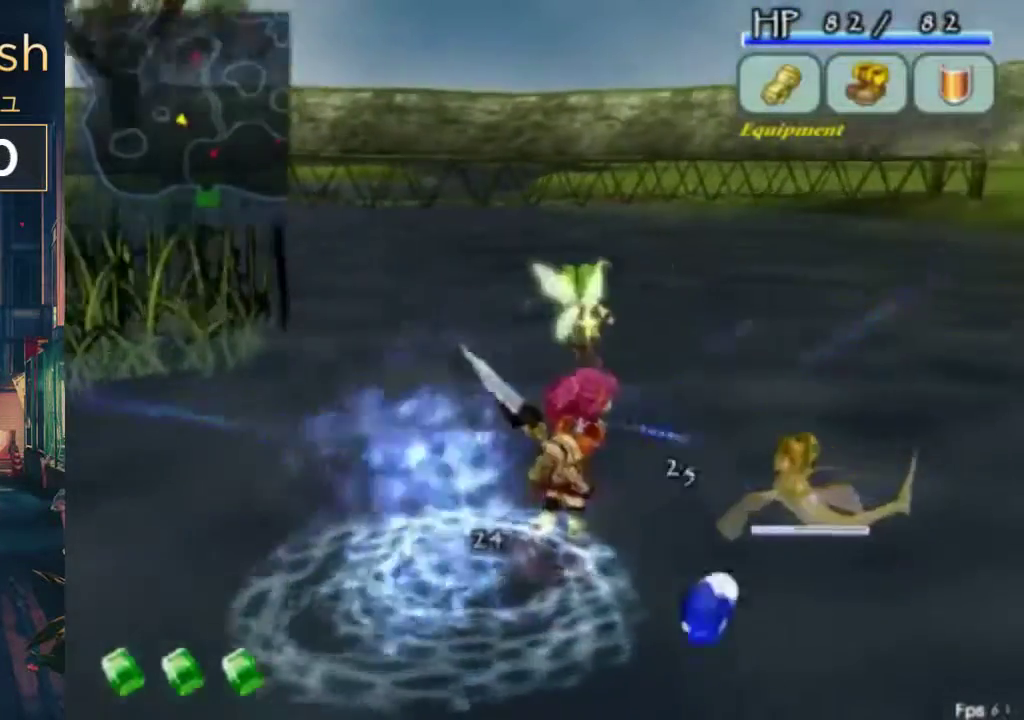
{"buttons": [], "left_stick": "center", "right_stick": "center", "events": [[33, "DPAD_UP", "down"], [233, "B", "down"], [367, "B", "up"], [433, "DPAD_RIGHT", "up"], [433, "DPAD_UP", "up"]]}
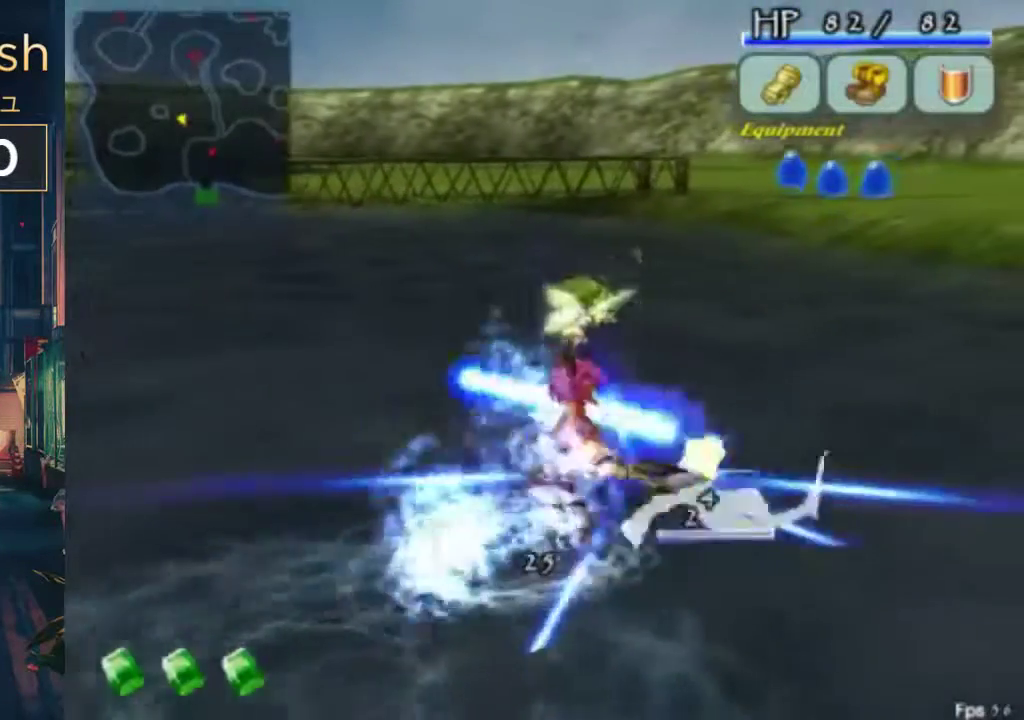
{"buttons": ["B", "DPAD_RIGHT"], "left_stick": "center", "right_stick": "center", "events": [[367, "DPAD_RIGHT", "down"], [400, "B", "down"]]}
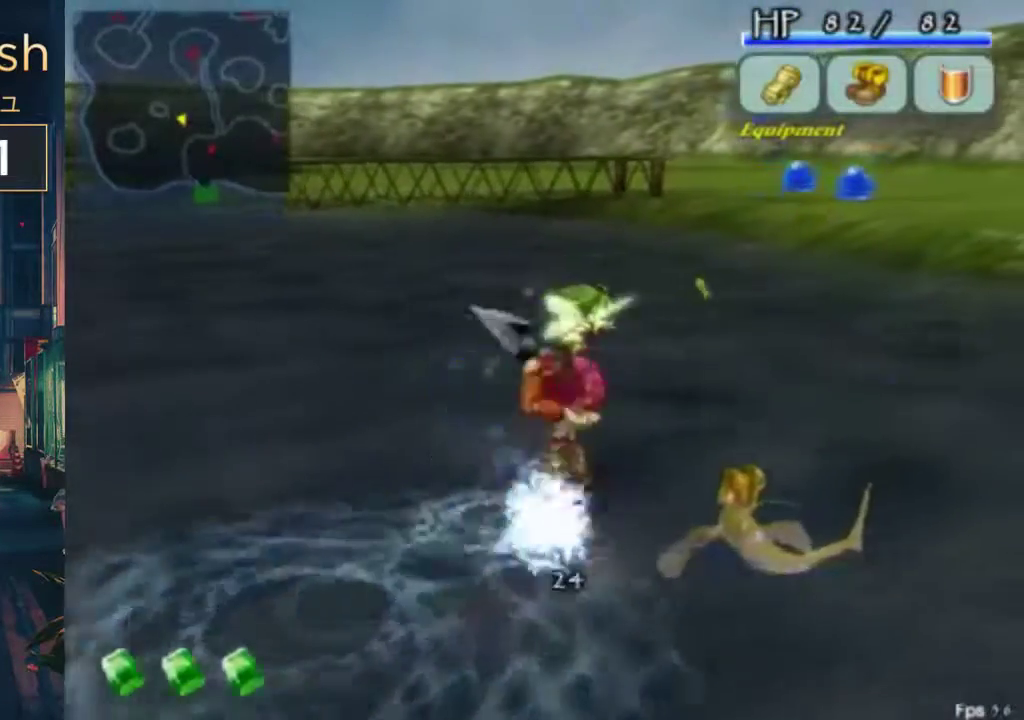
{"buttons": ["DPAD_RIGHT"], "left_stick": "center", "right_stick": "center", "events": [[67, "B", "up"], [67, "DPAD_RIGHT", "up"], [500, "DPAD_RIGHT", "down"]]}
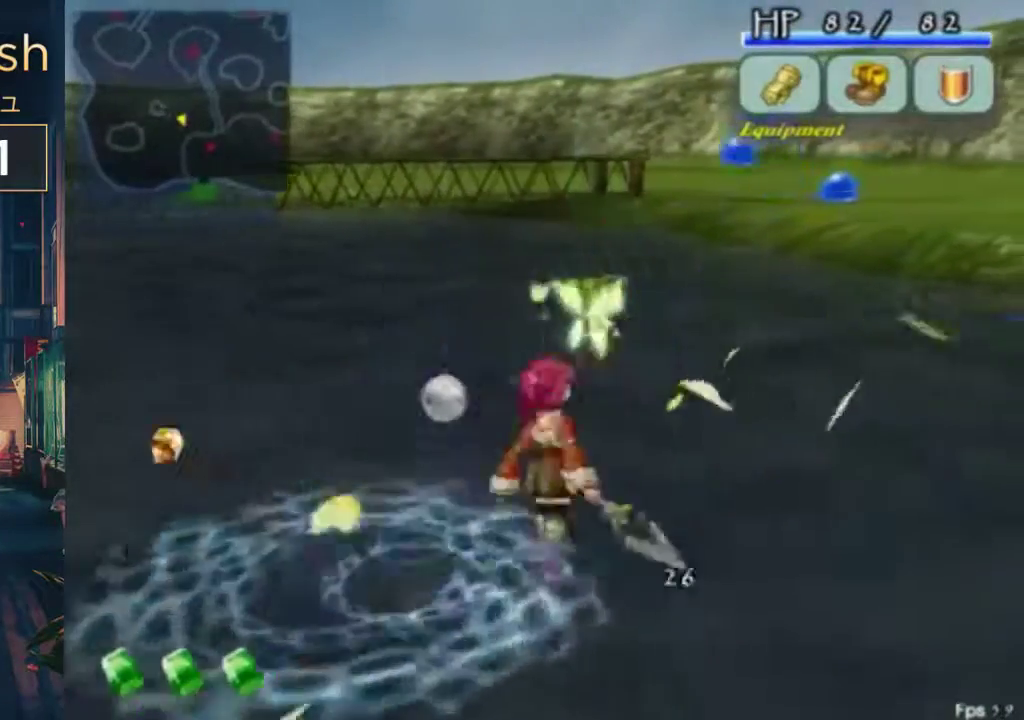
{"buttons": ["DPAD_UP", "DPAD_RIGHT"], "left_stick": "center", "right_stick": "center", "events": [[67, "A", "down"], [133, "DPAD_UP", "down"], [267, "A", "up"]]}
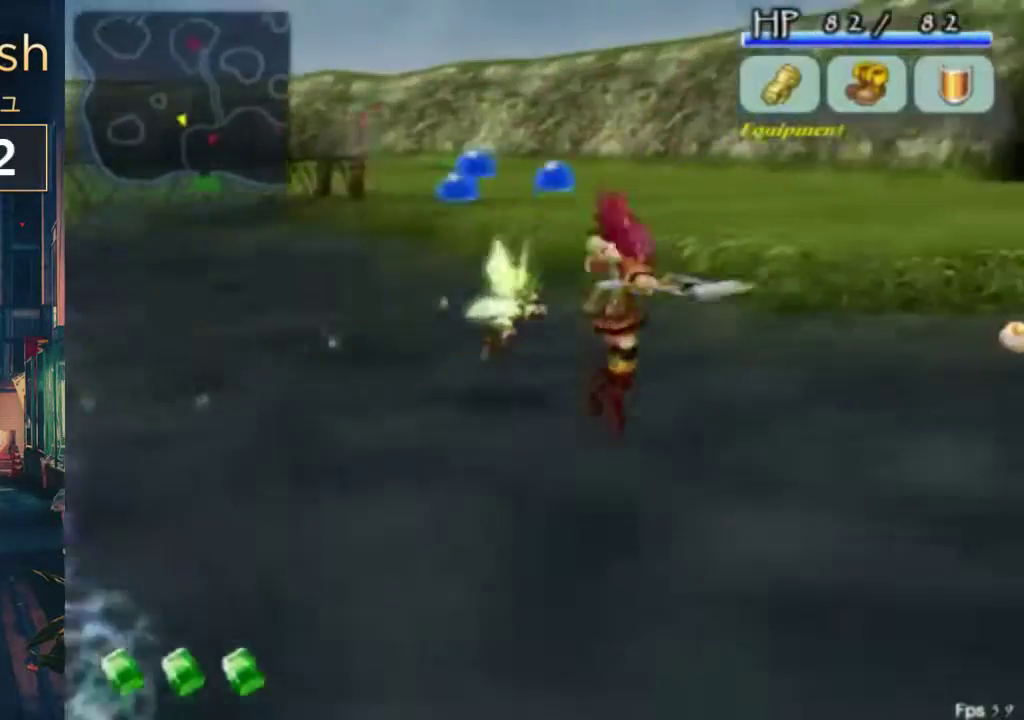
{"buttons": ["DPAD_UP", "DPAD_RIGHT"], "left_stick": "center", "right_stick": "center", "events": [[200, "A", "down"], [300, "A", "up"]]}
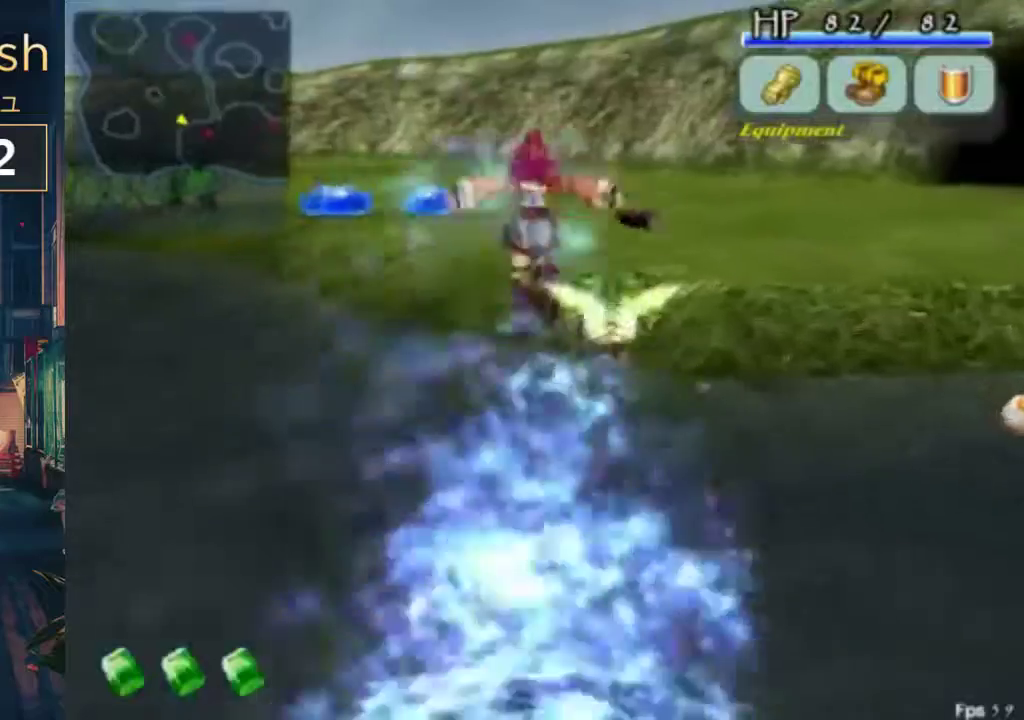
{"buttons": ["DPAD_UP", "DPAD_RIGHT"], "left_stick": "center", "right_stick": "center", "events": [[267, "A", "down"], [300, "DPAD_UP", "up"], [333, "A", "up"], [467, "DPAD_UP", "down"]]}
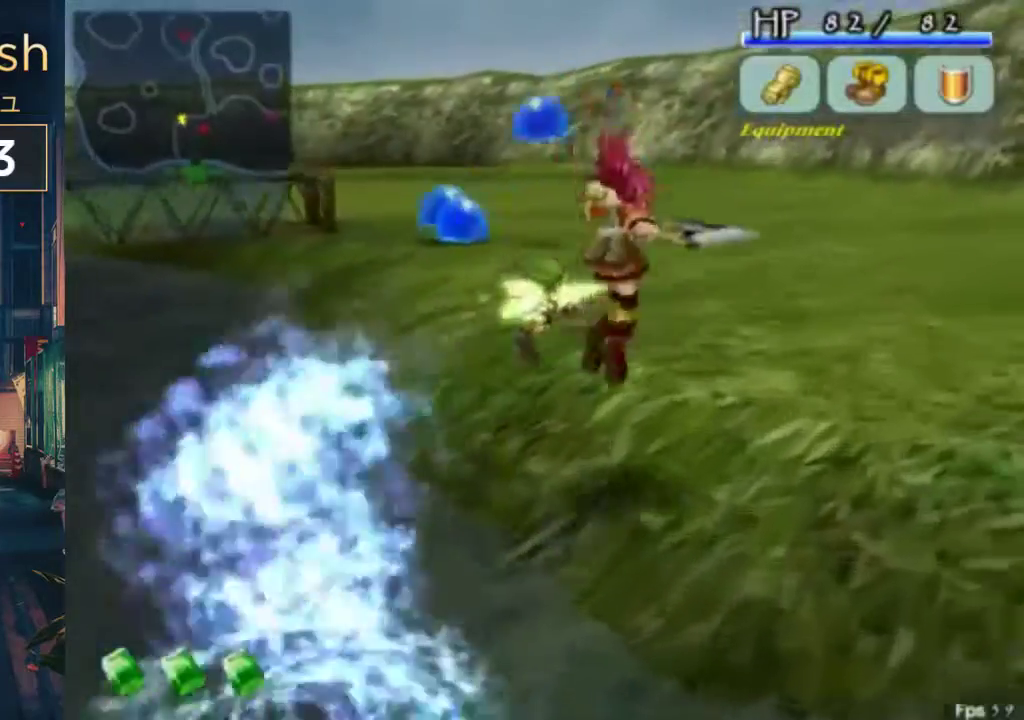
{"buttons": ["DPAD_UP", "DPAD_RIGHT"], "left_stick": "center", "right_stick": "center", "events": [[367, "DPAD_RIGHT", "up"], [433, "DPAD_RIGHT", "down"]]}
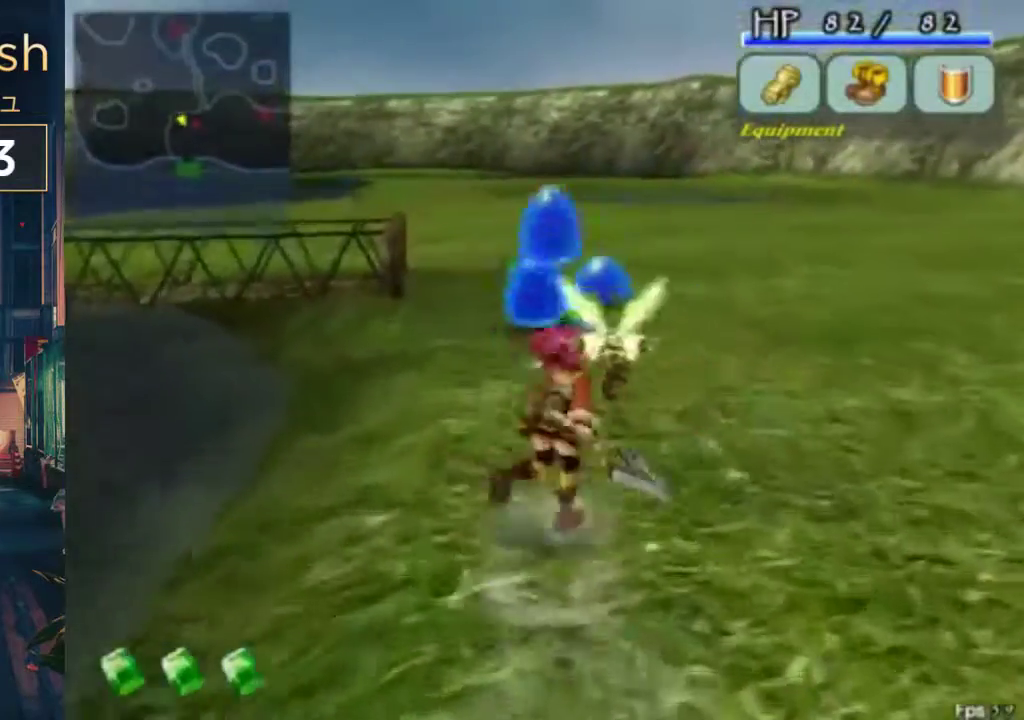
{"buttons": ["B", "DPAD_UP", "DPAD_RIGHT"], "left_stick": "center", "right_stick": "center", "events": [[133, "DPAD_RIGHT", "up"], [367, "B", "down"], [433, "DPAD_RIGHT", "down"]]}
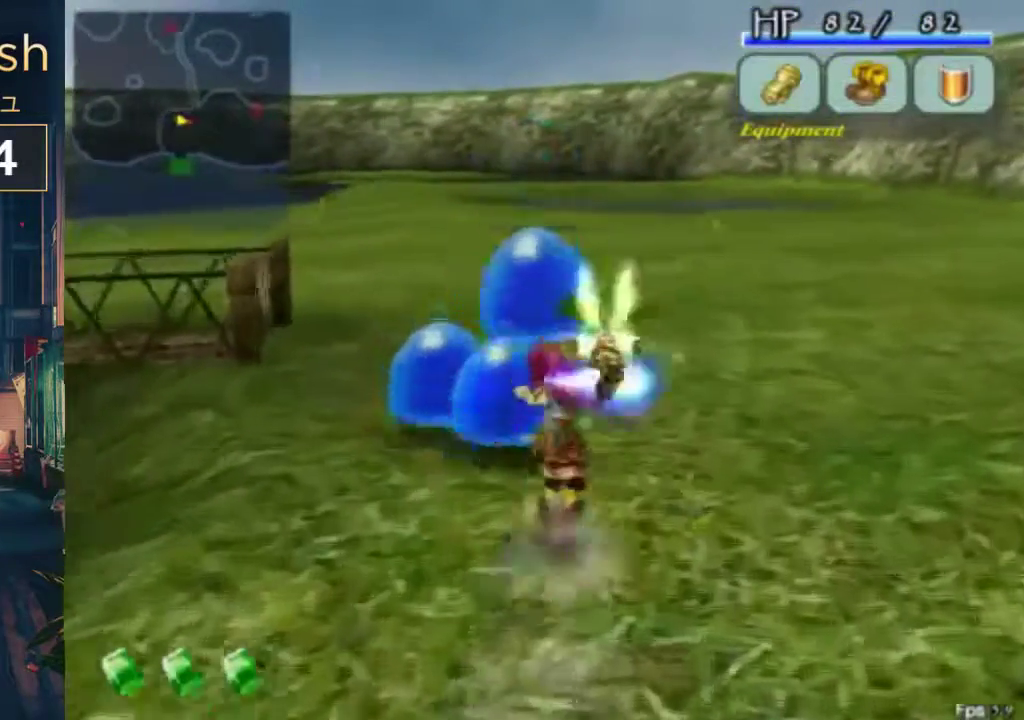
{"buttons": ["B", "DPAD_UP"], "left_stick": "center", "right_stick": "center", "events": [[67, "B", "up"], [133, "B", "down"], [300, "DPAD_RIGHT", "up"]]}
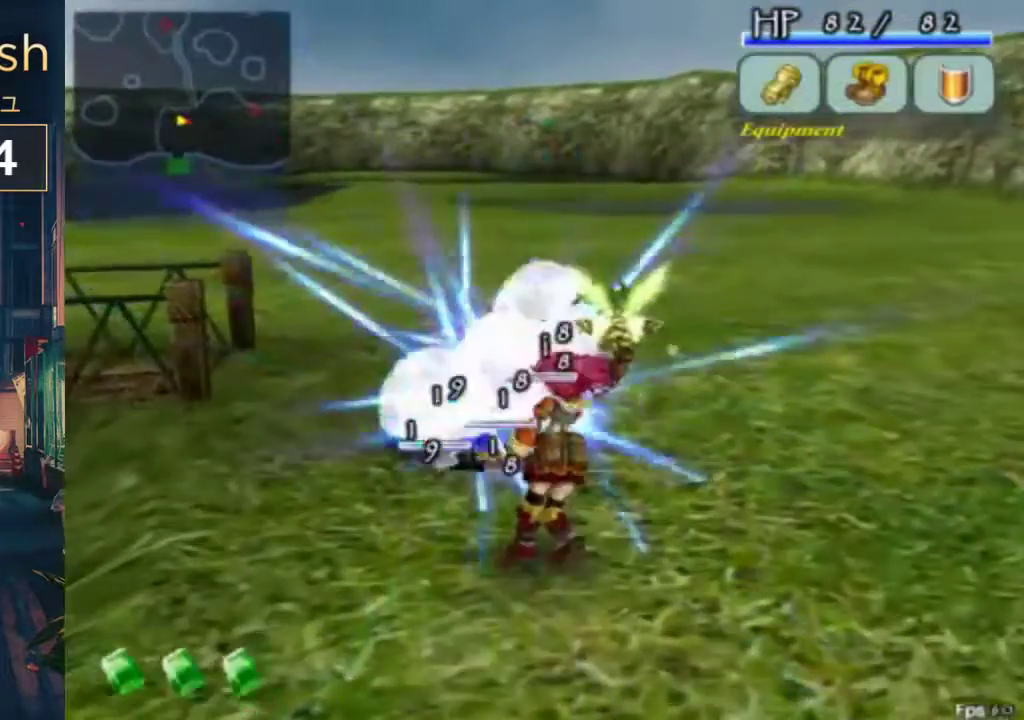
{"buttons": ["B", "DPAD_UP"], "left_stick": "center", "right_stick": "center", "events": [[33, "B", "up"], [100, "B", "down"]]}